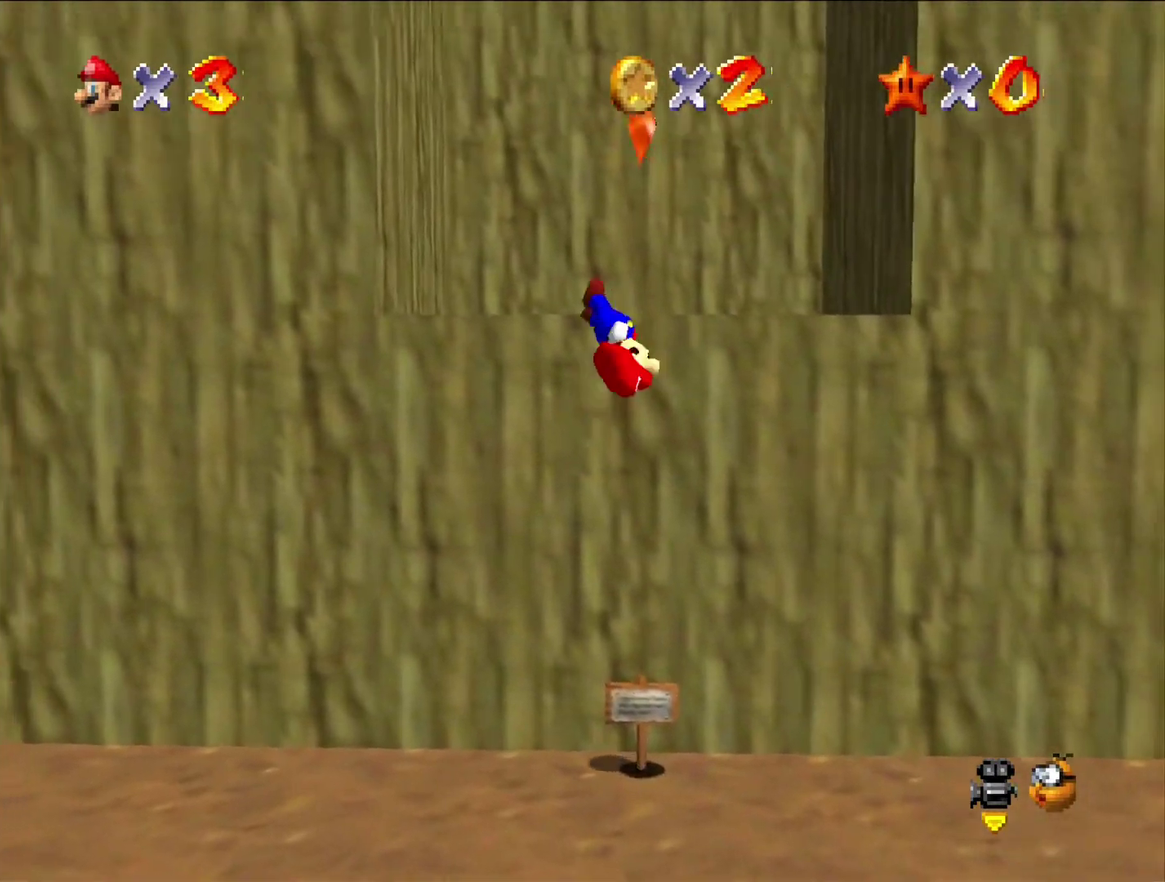
Gameplay with a controller (Nintendo layout); each line is a JSON object with the inputs held at the frame after it. "events" lists button and stick changes between this image and that frame as [ms after this image, input, new state], when the widget could be followed in between. Not read: L3 R3.
{"buttons": [], "left_stick": "up", "events": [[300, "A", "down"], [433, "A", "up"]]}
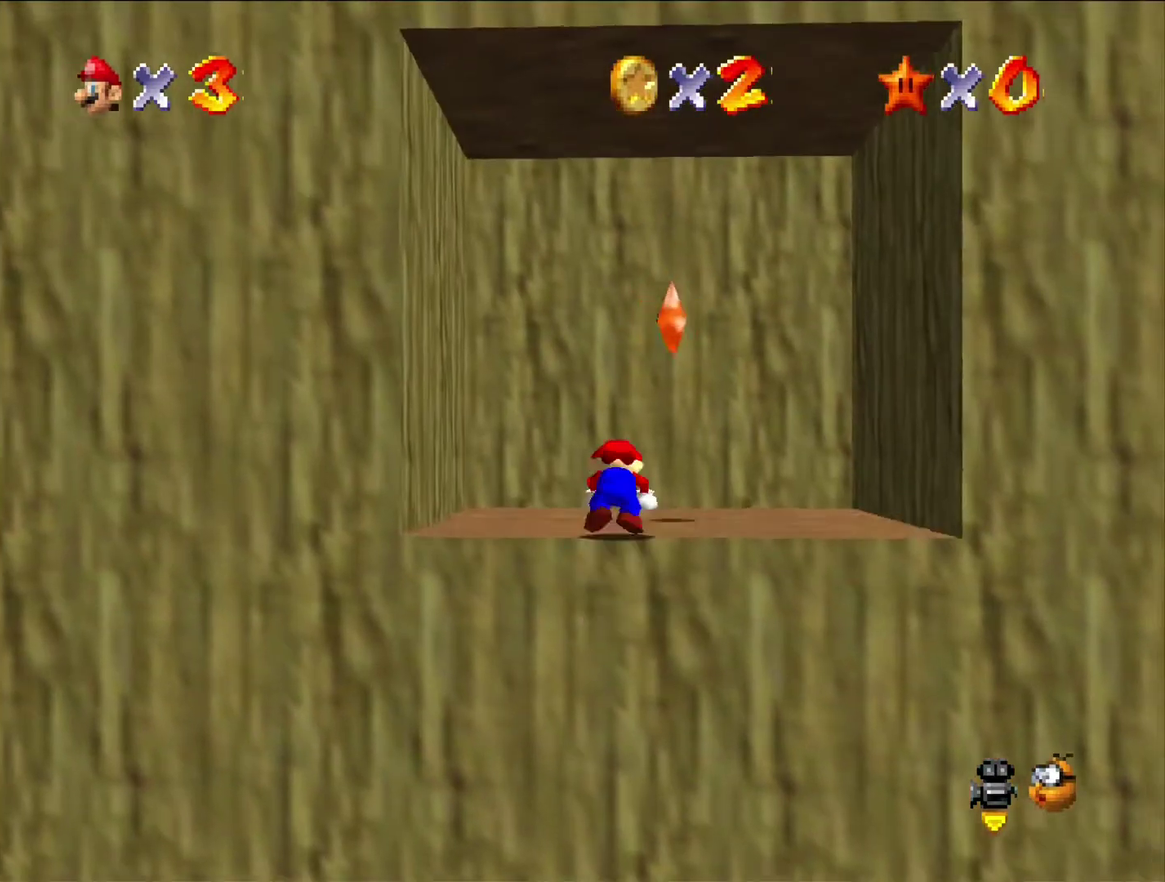
{"buttons": [], "left_stick": "up", "events": []}
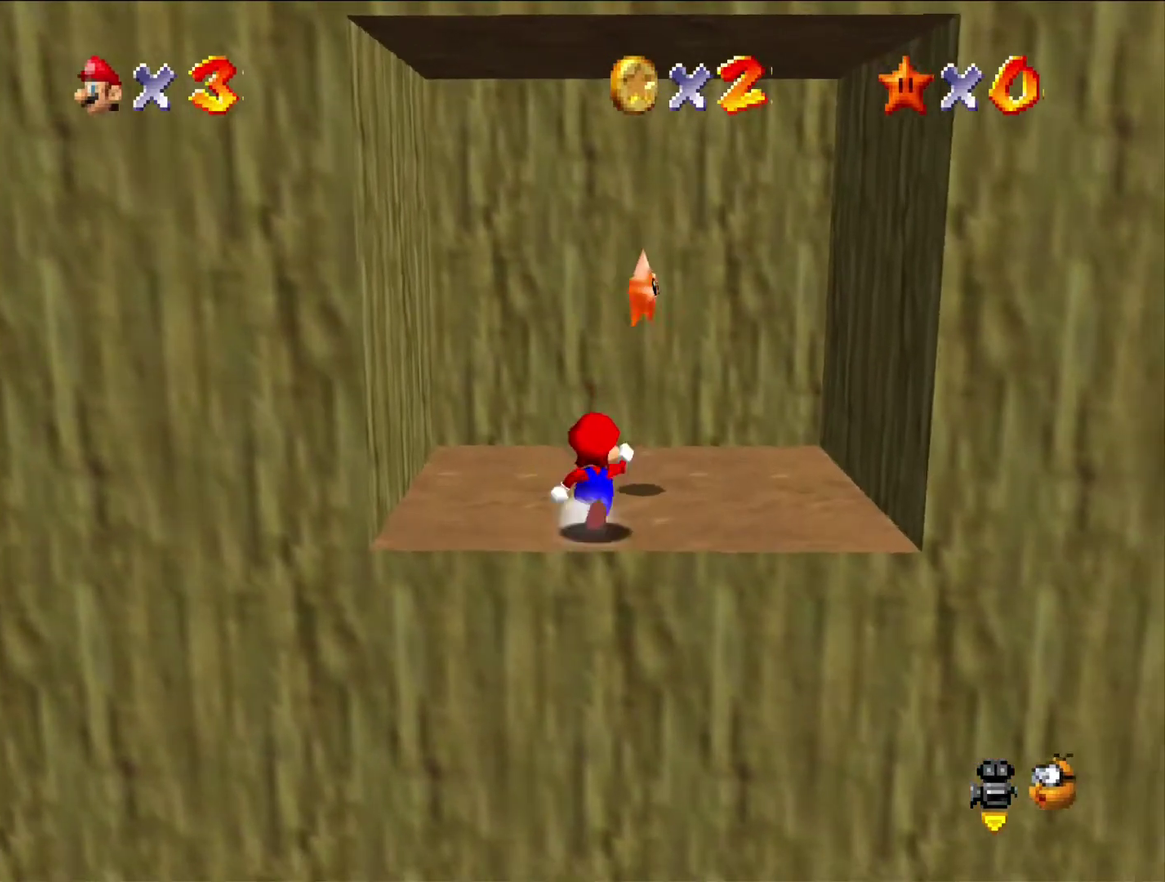
{"buttons": ["A"], "left_stick": "up", "events": [[433, "A", "down"]]}
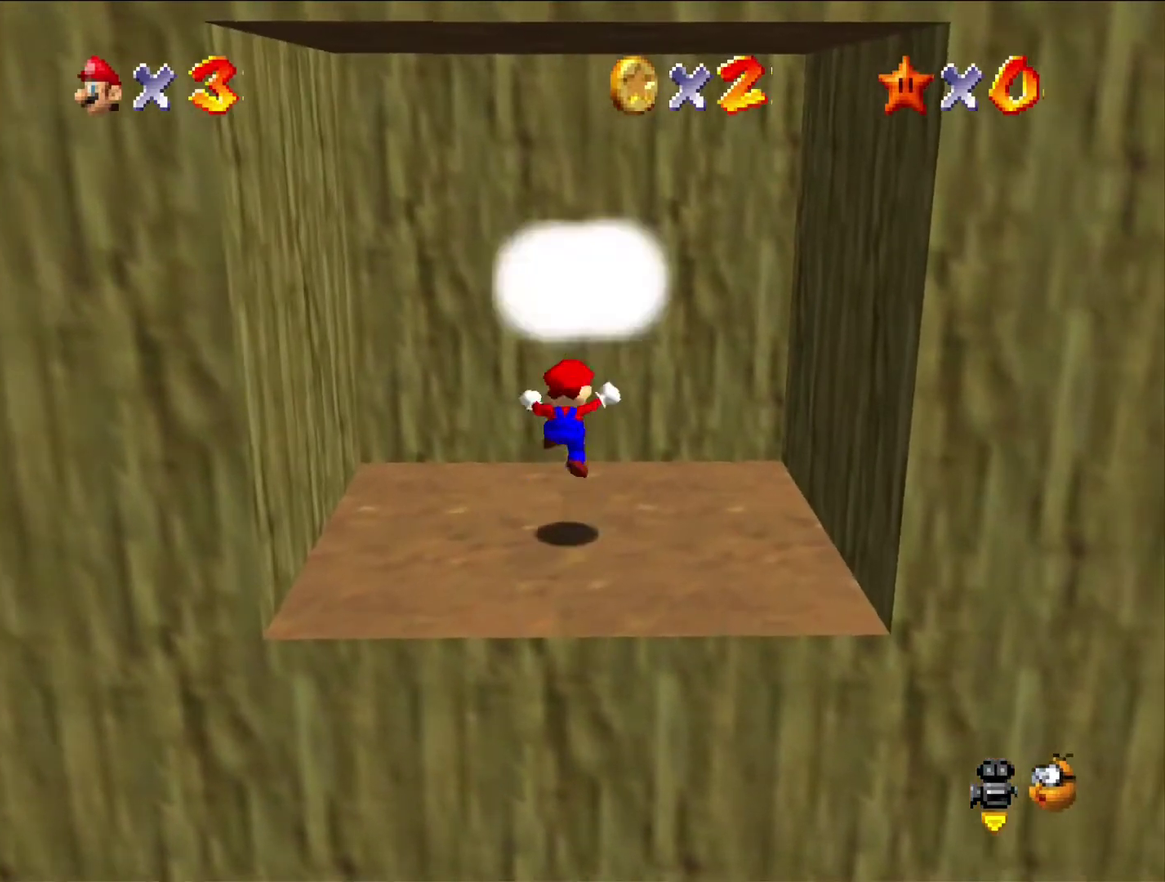
{"buttons": [], "left_stick": "center", "events": [[33, "A", "up"], [33, "left_stick", "center"]]}